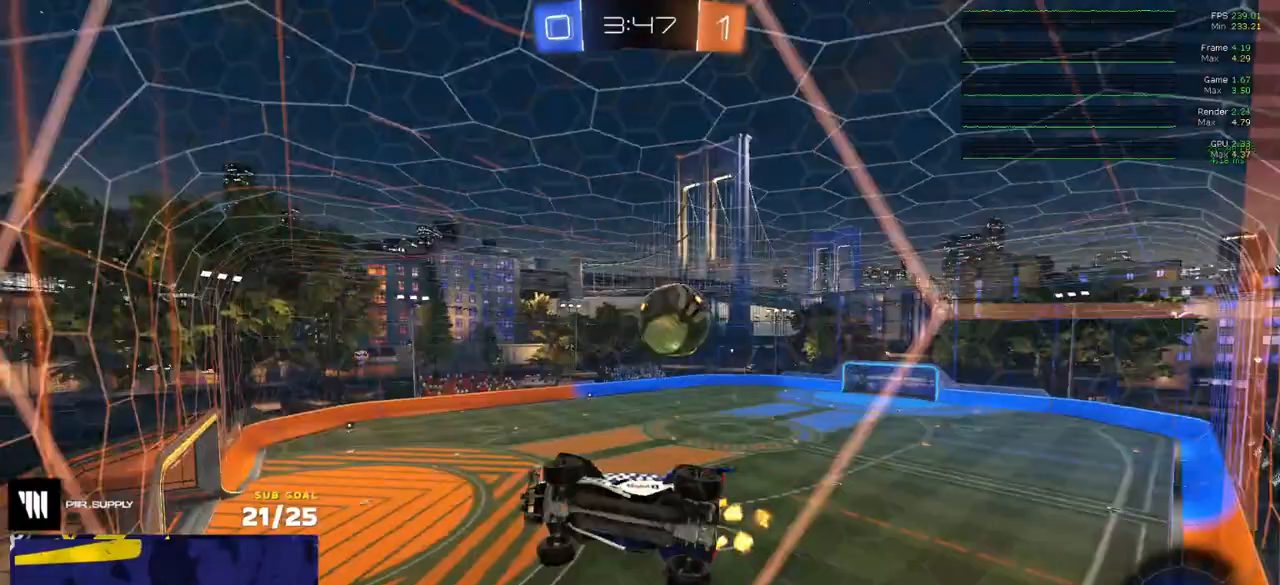
Gameplay with a controller (Xbox layout); each line is a JSON object with the inputs held at the frame after it. "events" lists button and stick changes between this image and that frame as [ms after this image, input, new state], when the widget could be followed in between.
{"buttons": ["R2"], "left_stick": "center", "right_stick": "center", "events": [[300, "left_stick", "center"]]}
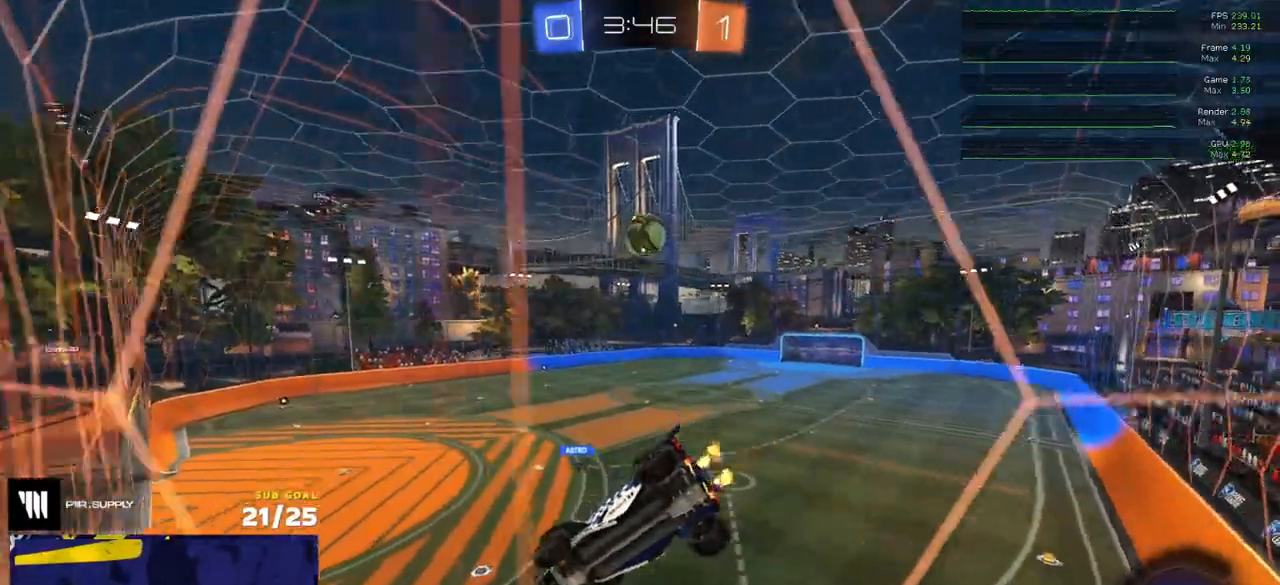
{"buttons": ["R2"], "left_stick": "center", "right_stick": "center", "events": [[150, "left_stick", "left"], [250, "left_stick", "center"]]}
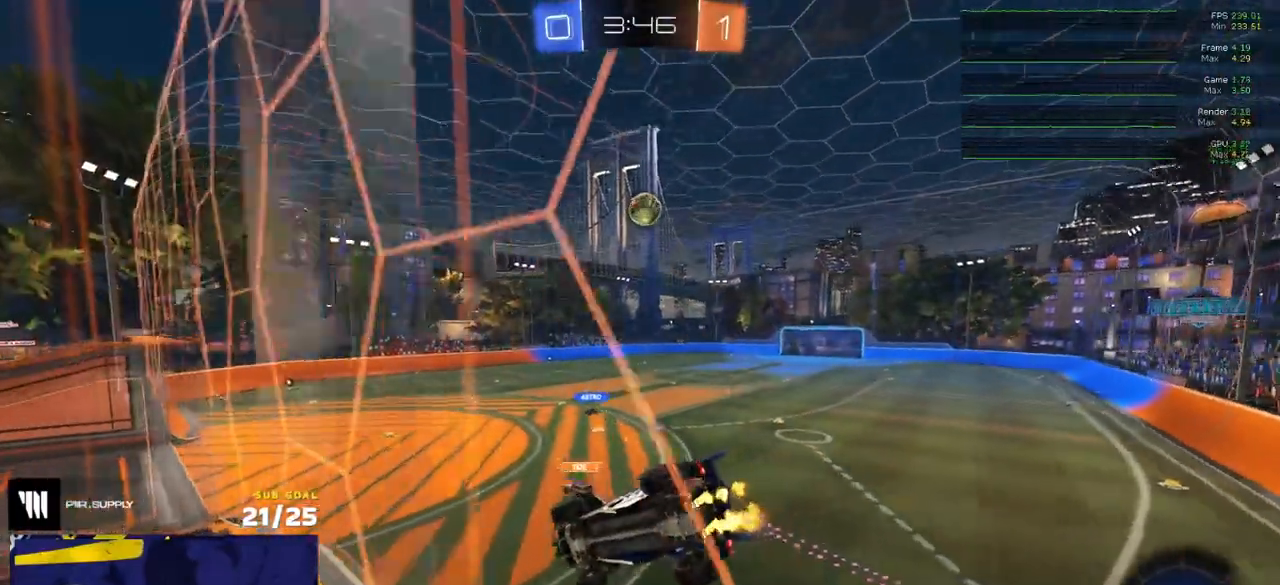
{"buttons": ["R2"], "left_stick": "right", "right_stick": "center", "events": [[83, "left_stick", "left"], [350, "left_stick", "center"], [400, "left_stick", "right"]]}
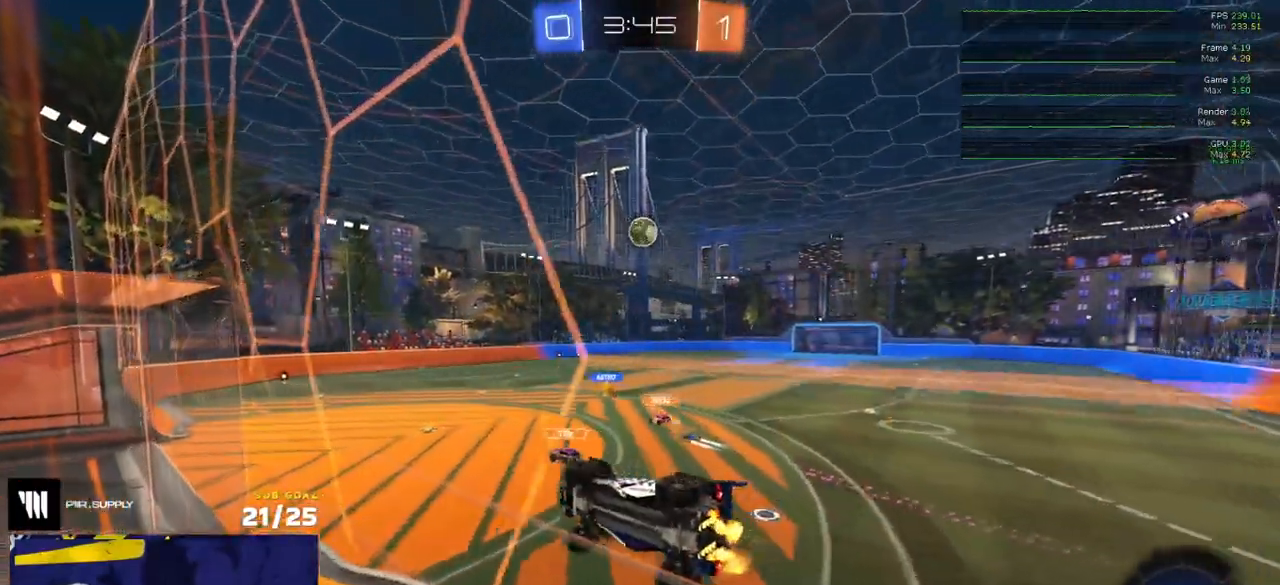
{"buttons": ["R2"], "left_stick": "center", "right_stick": "center", "events": [[67, "A", "down"], [83, "left_stick", "down-left"], [133, "L1", "down"], [317, "A", "up"], [350, "L1", "up"], [433, "left_stick", "center"]]}
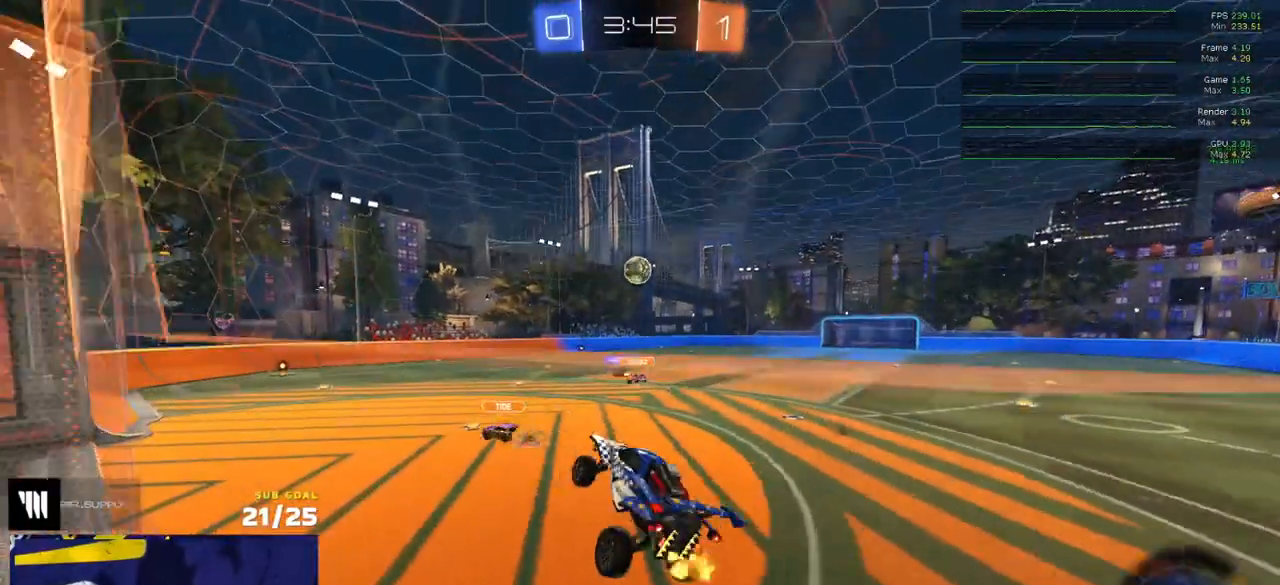
{"buttons": ["R1"], "left_stick": "center", "right_stick": "center", "events": [[200, "left_stick", "up"], [300, "A", "down"], [383, "A", "up"], [450, "R1", "down"], [450, "R2", "up"], [467, "left_stick", "center"]]}
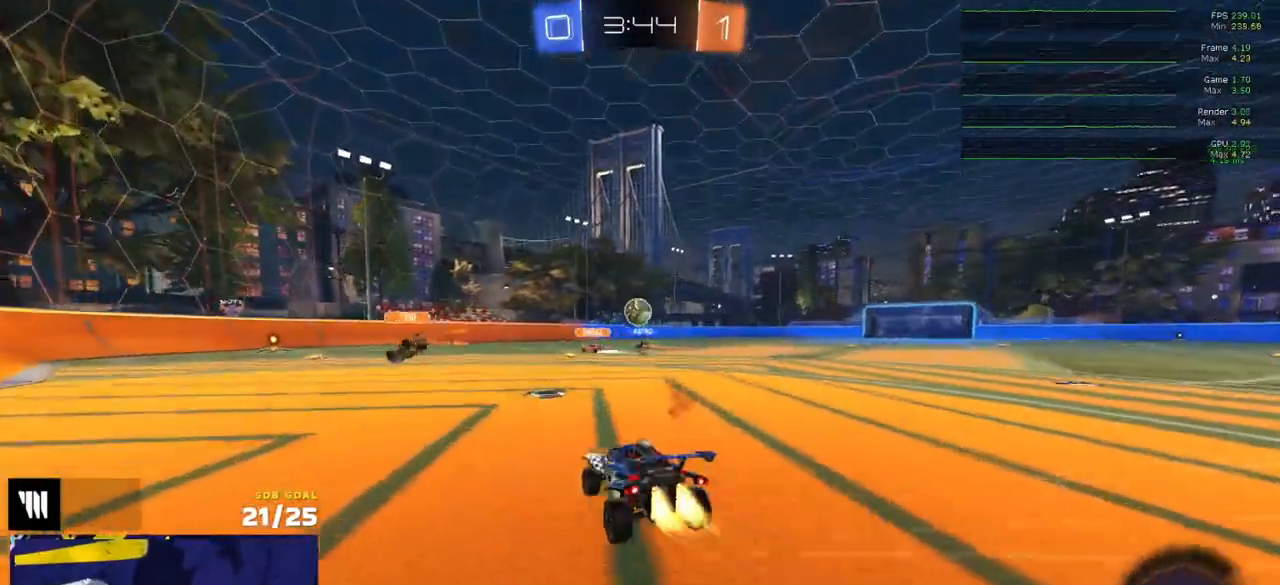
{"buttons": [], "left_stick": "center", "right_stick": "center", "events": [[167, "left_stick", "right"], [200, "R1", "up"], [233, "R2", "down"], [350, "left_stick", "center"], [383, "R2", "up"]]}
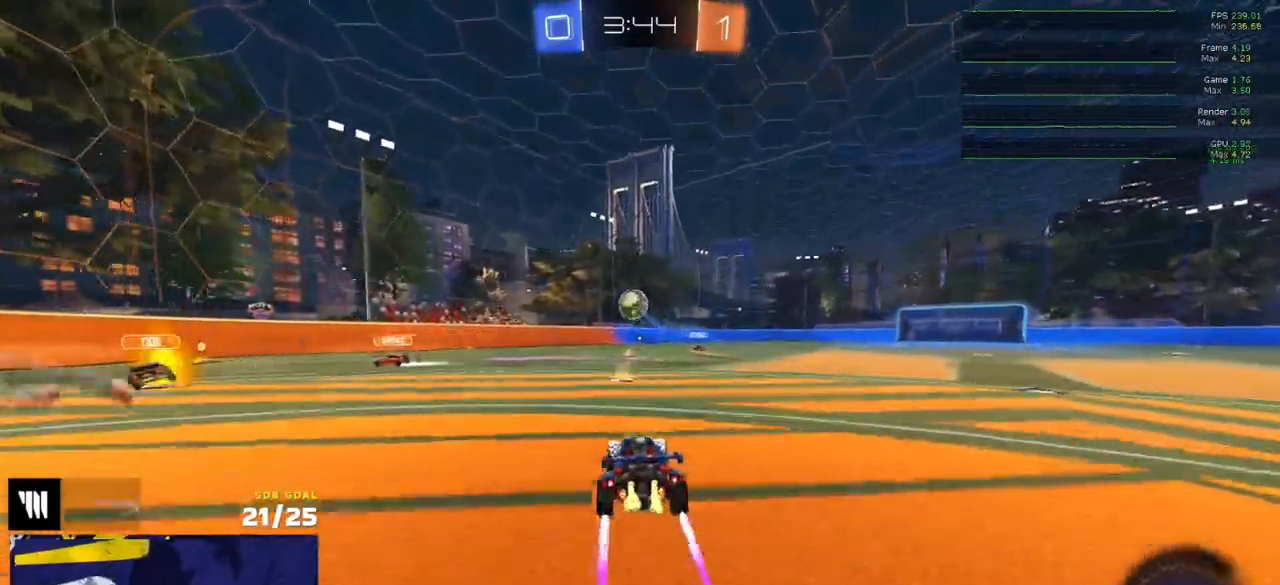
{"buttons": ["R2"], "left_stick": "center", "right_stick": "center", "events": [[200, "R2", "down"]]}
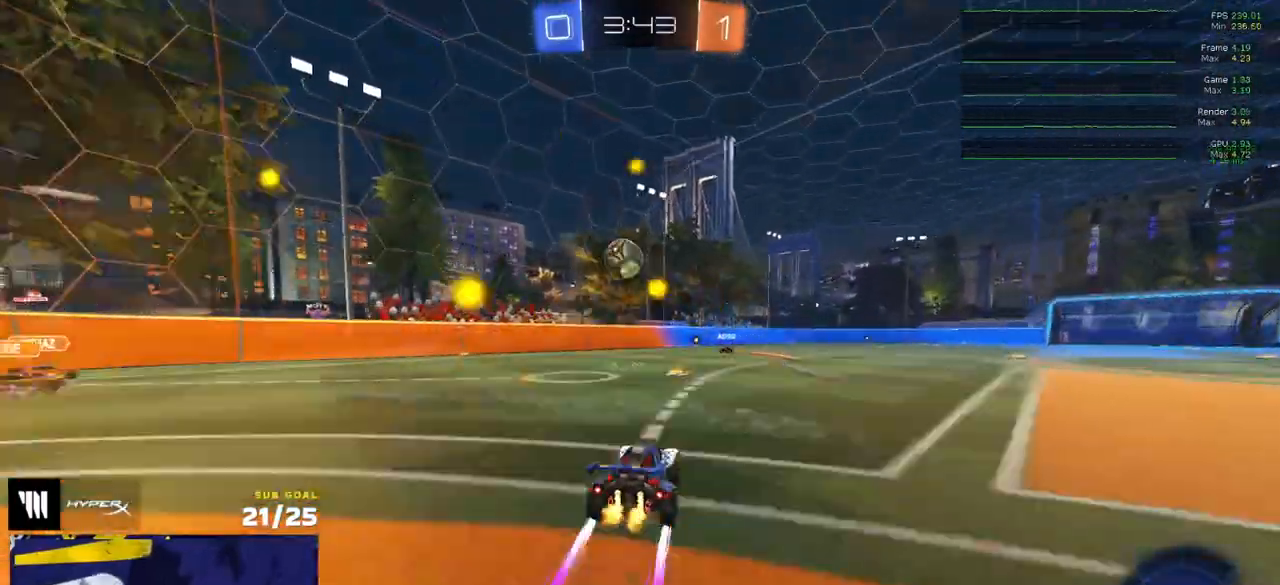
{"buttons": ["R2"], "left_stick": "center", "right_stick": "center", "events": [[267, "left_stick", "right"], [367, "left_stick", "center"]]}
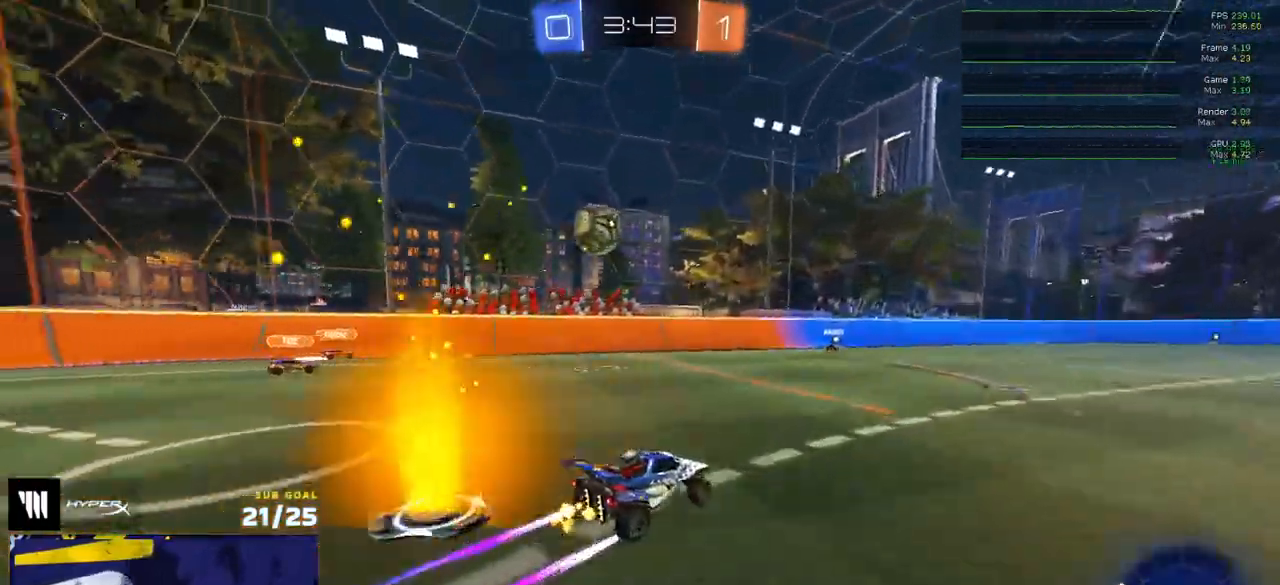
{"buttons": ["R2"], "left_stick": "right", "right_stick": "center", "events": [[17, "left_stick", "left"], [100, "X", "down"], [167, "X", "up"], [250, "R1", "down"], [333, "R1", "up"], [417, "R1", "down"], [483, "R1", "up"], [500, "left_stick", "right"]]}
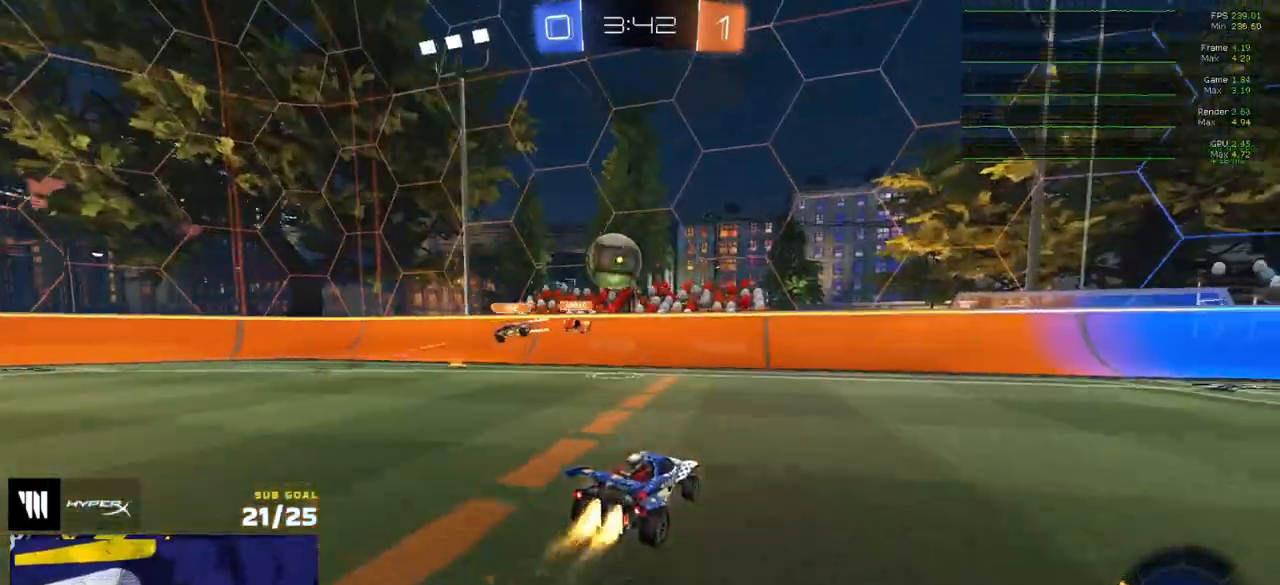
{"buttons": ["R2"], "left_stick": "right", "right_stick": "center", "events": [[183, "R2", "up"], [183, "left_stick", "left"], [317, "left_stick", "right"], [333, "R2", "down"], [333, "X", "down"], [417, "X", "up"]]}
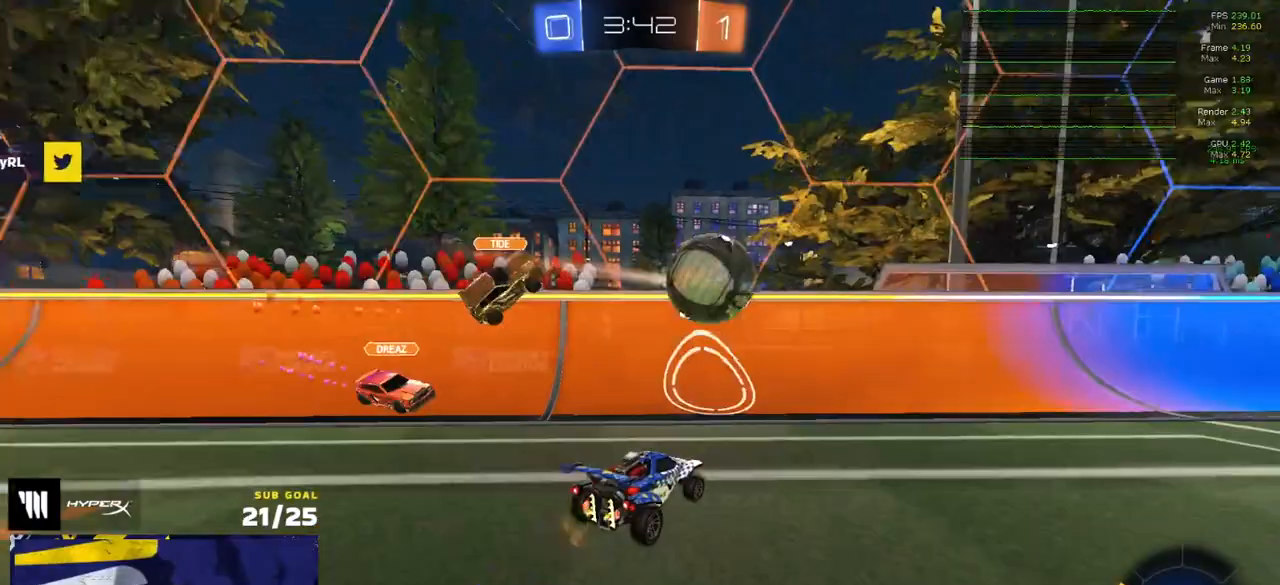
{"buttons": ["R2"], "left_stick": "center", "right_stick": "center", "events": [[17, "R1", "down"], [167, "Y", "down"], [267, "Y", "up"], [433, "left_stick", "center"], [467, "R1", "up"]]}
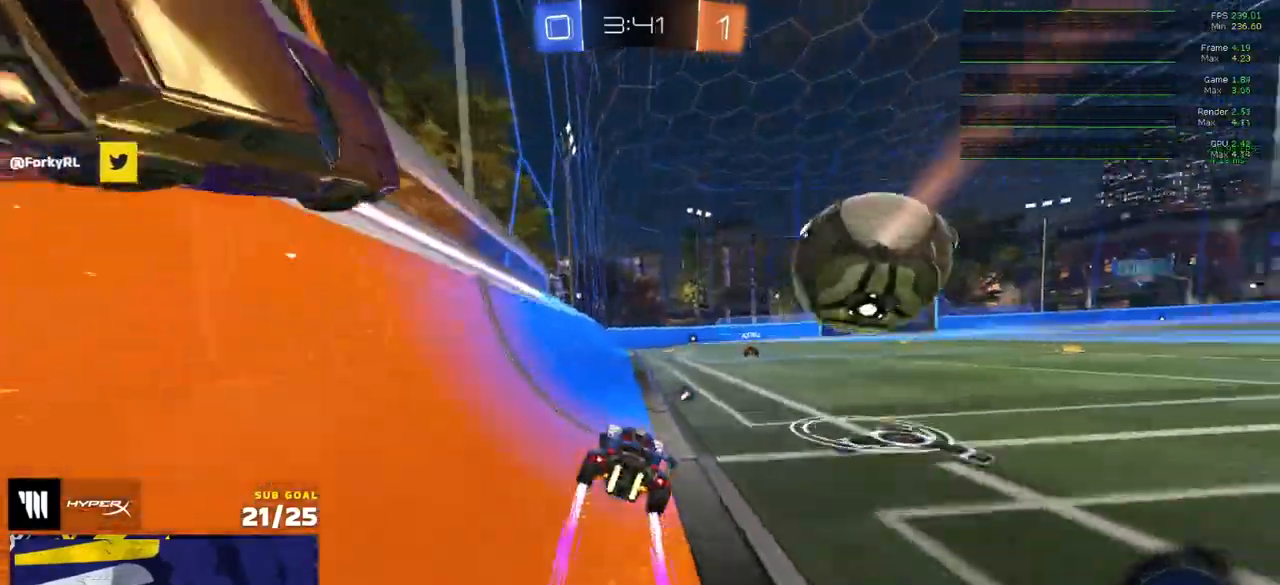
{"buttons": ["R2"], "left_stick": "center", "right_stick": "center", "events": [[100, "R1", "down"], [167, "Y", "down"], [233, "R1", "up"], [233, "Y", "up"]]}
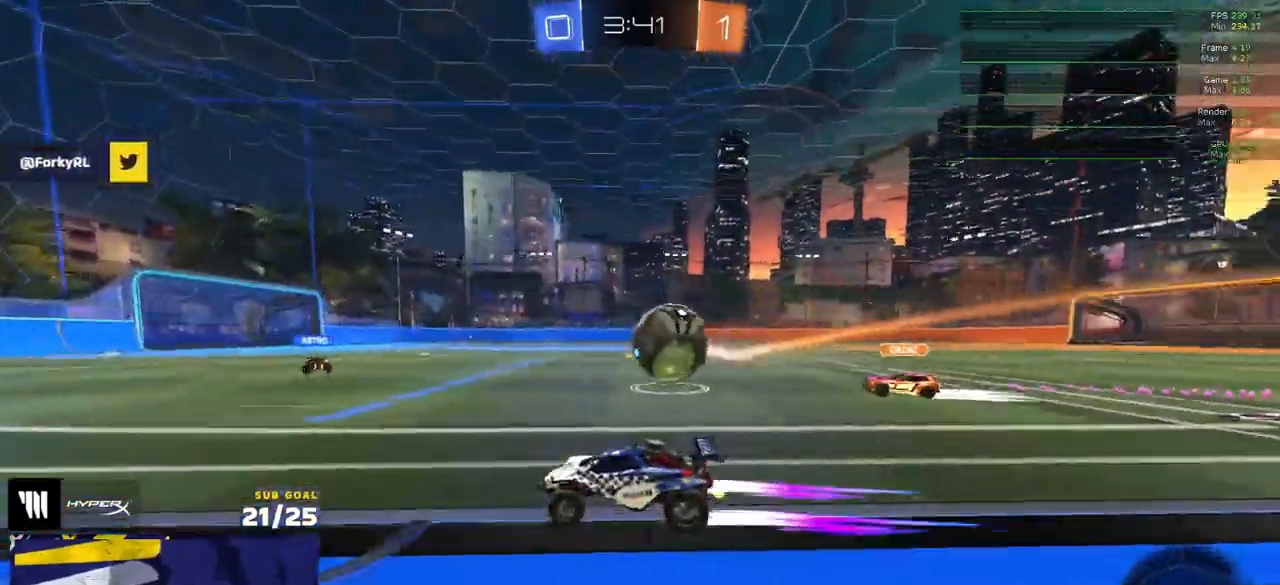
{"buttons": ["R2"], "left_stick": "center", "right_stick": "center", "events": [[83, "left_stick", "right"], [167, "left_stick", "center"]]}
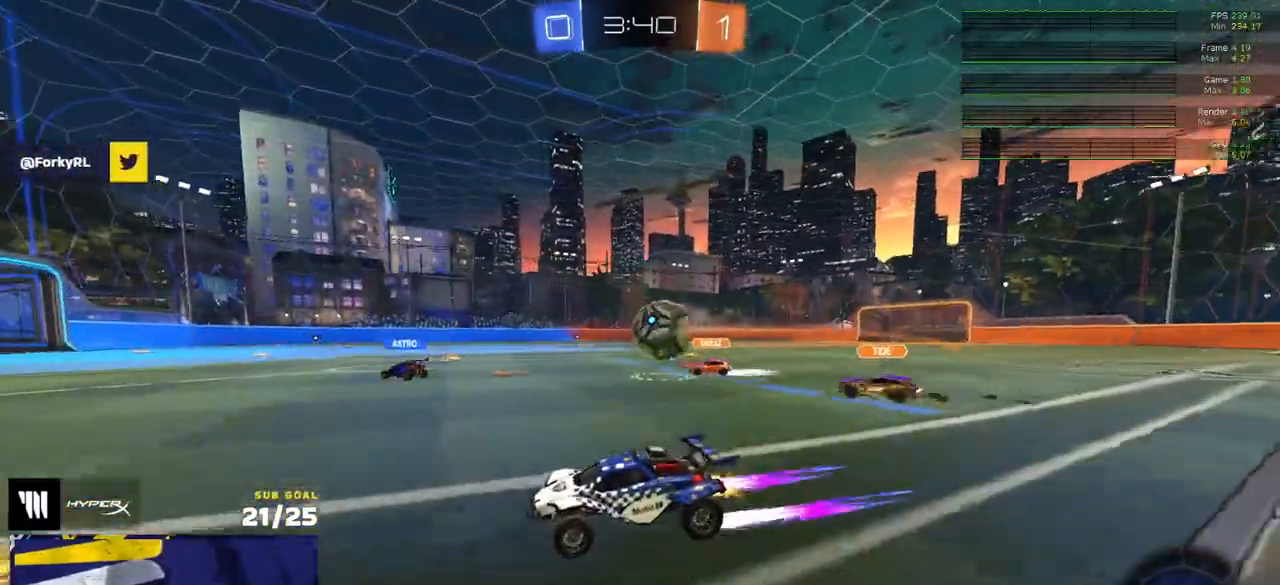
{"buttons": ["R2"], "left_stick": "center", "right_stick": "center", "events": []}
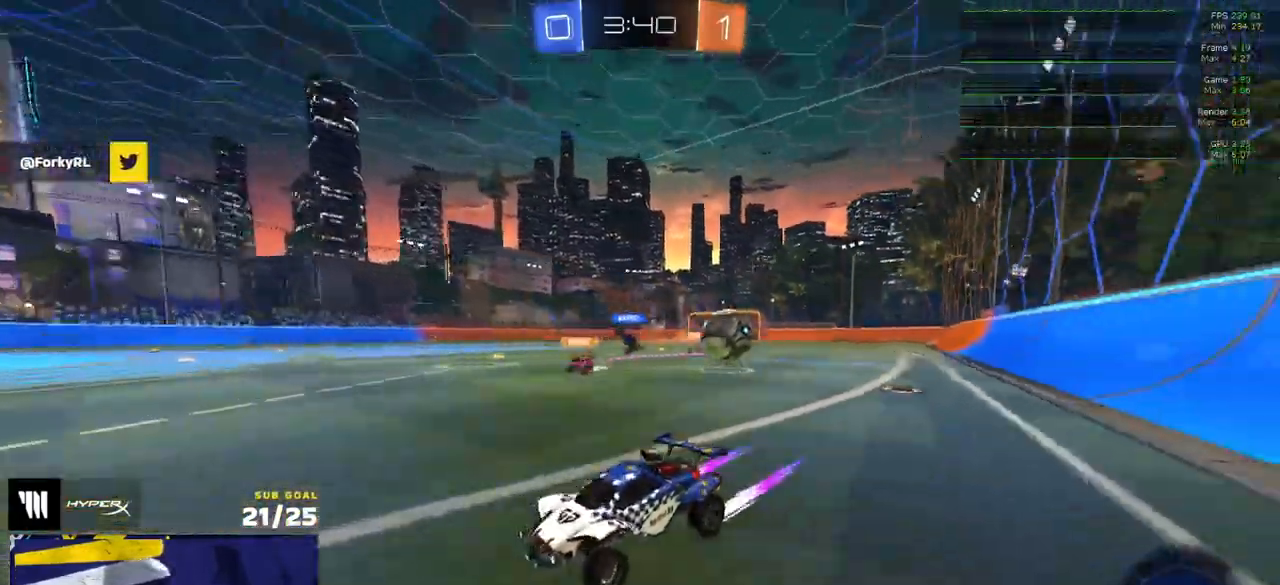
{"buttons": ["R2"], "left_stick": "left", "right_stick": "center", "events": [[83, "left_stick", "right"], [183, "X", "down"], [183, "left_stick", "left"], [367, "X", "up"]]}
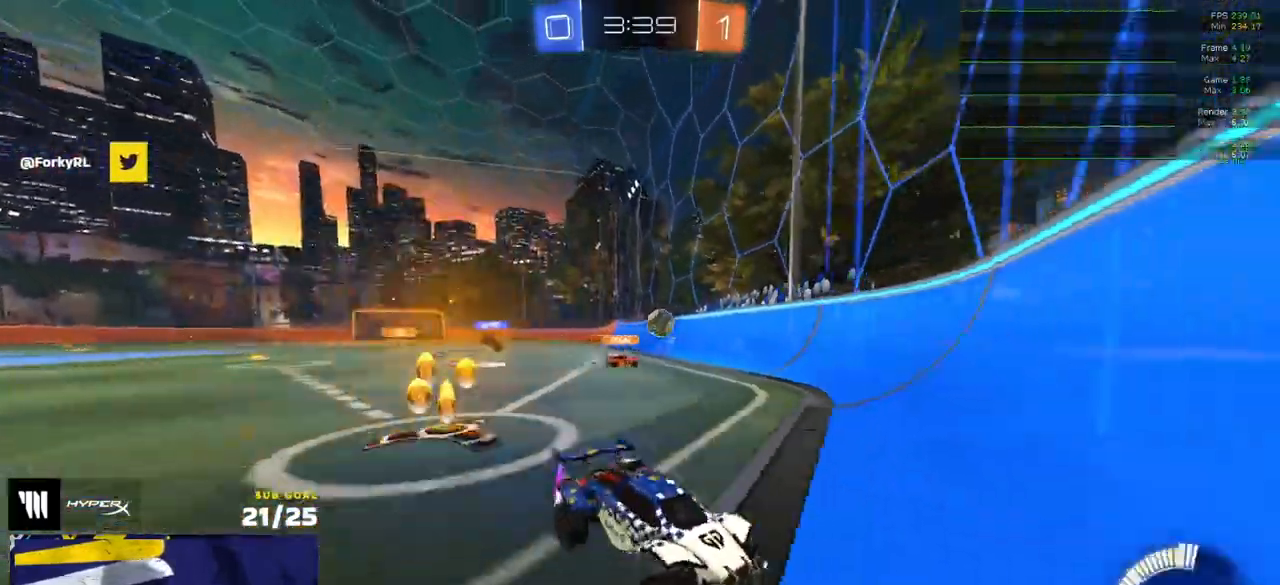
{"buttons": ["R2"], "left_stick": "left", "right_stick": "center", "events": []}
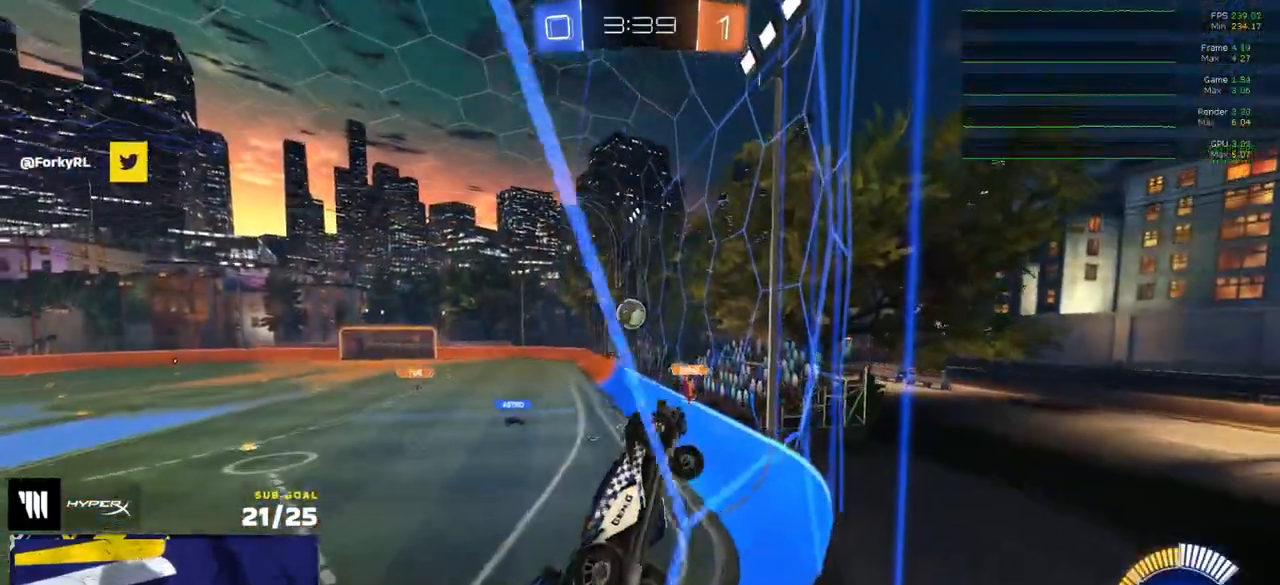
{"buttons": ["A", "R1", "R2"], "left_stick": "down", "right_stick": "center", "events": [[17, "left_stick", "right"], [150, "X", "down"], [167, "X", "up"], [250, "R1", "down"], [333, "left_stick", "center"], [400, "A", "down"], [400, "left_stick", "down"]]}
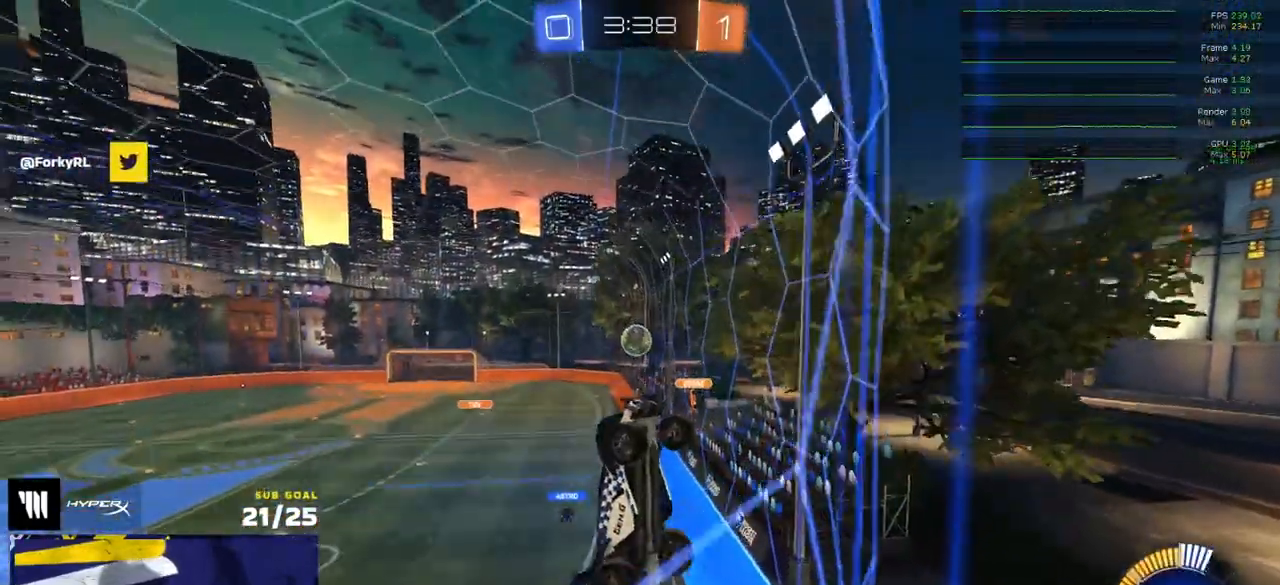
{"buttons": ["R2"], "left_stick": "center", "right_stick": "center", "events": [[83, "A", "up"], [100, "left_stick", "center"], [117, "A", "down"], [167, "R2", "up"], [183, "left_stick", "down"], [233, "R2", "down"], [283, "A", "up"], [400, "left_stick", "center"], [433, "R1", "up"]]}
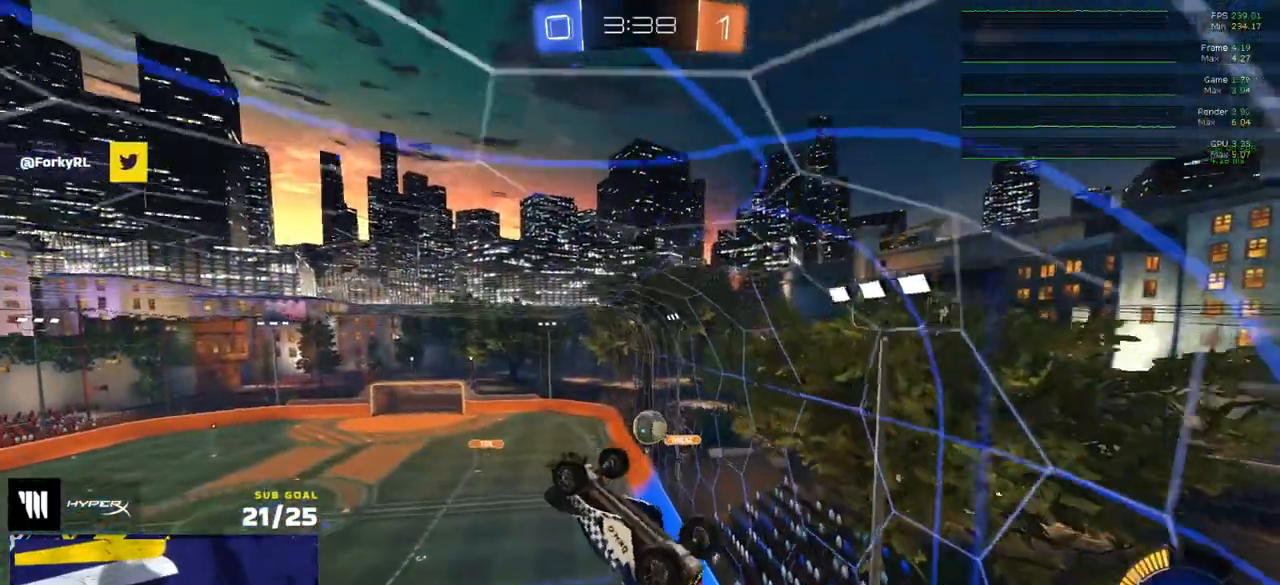
{"buttons": ["A", "R2"], "left_stick": "center", "right_stick": "center", "events": [[150, "R2", "up"], [317, "L2", "down"], [467, "A", "down"], [467, "L2", "up"], [500, "R2", "down"]]}
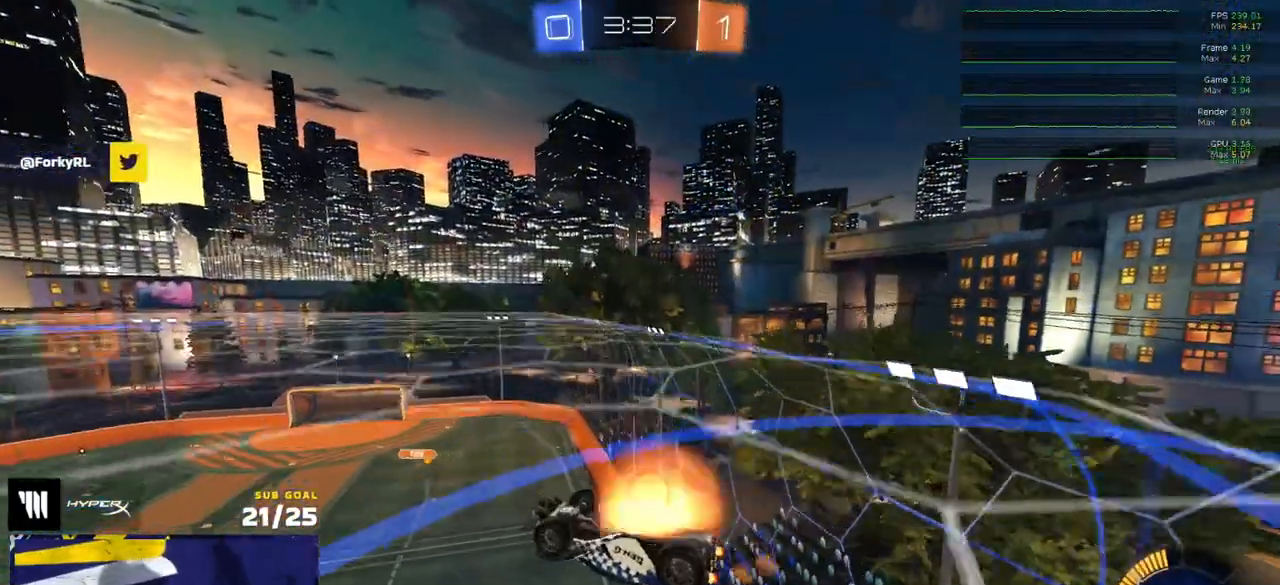
{"buttons": ["L3"], "left_stick": "up-left", "right_stick": "center", "events": [[67, "left_stick", "up-left"], [100, "A", "up"], [100, "L3", "down"], [100, "R2", "up"], [233, "left_stick", "up"], [400, "left_stick", "right"], [500, "left_stick", "up-left"]]}
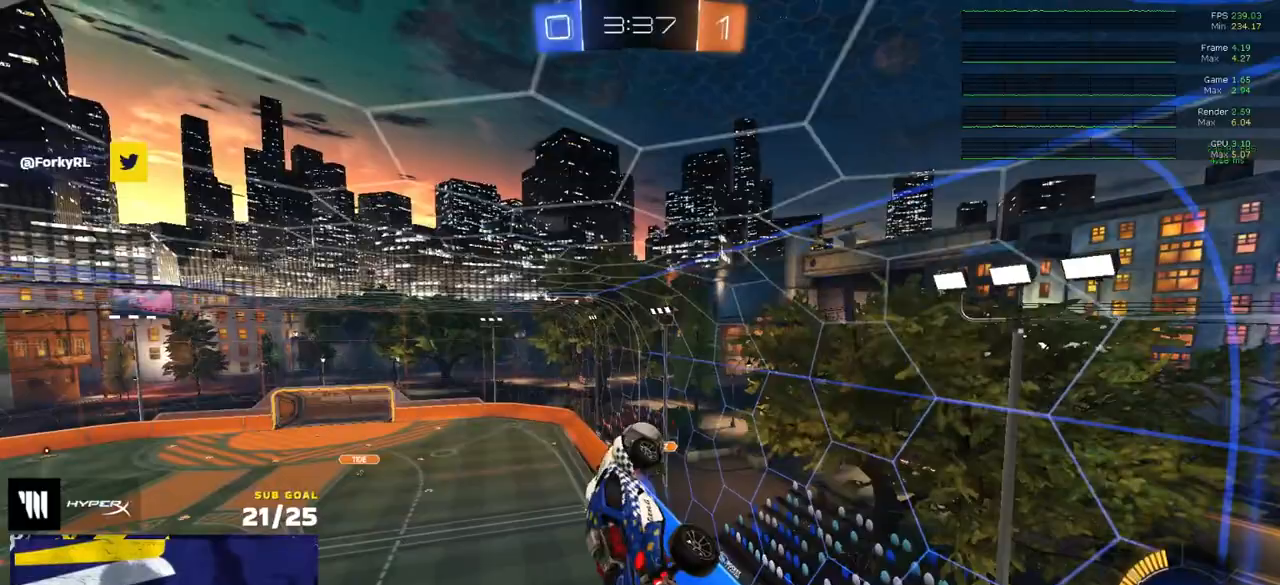
{"buttons": ["L1", "R1"], "left_stick": "up-right", "right_stick": "center", "events": [[17, "R1", "down"], [67, "left_stick", "down-left"], [150, "L3", "up"], [200, "left_stick", "up-right"], [450, "L1", "down"]]}
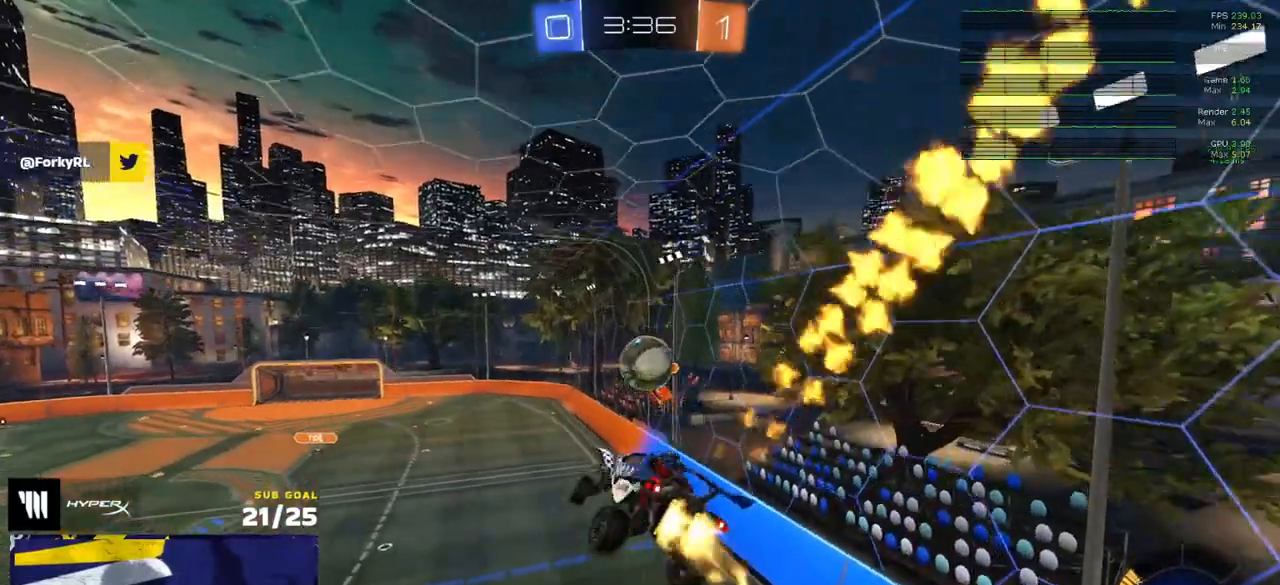
{"buttons": ["R1", "L3"], "left_stick": "down-left", "right_stick": "center", "events": [[33, "A", "down"], [100, "A", "up"], [100, "L3", "down"], [133, "left_stick", "down"], [200, "L1", "up"], [200, "R1", "up"], [217, "R1", "down"], [317, "R1", "up"], [467, "left_stick", "down-left"], [483, "R1", "down"]]}
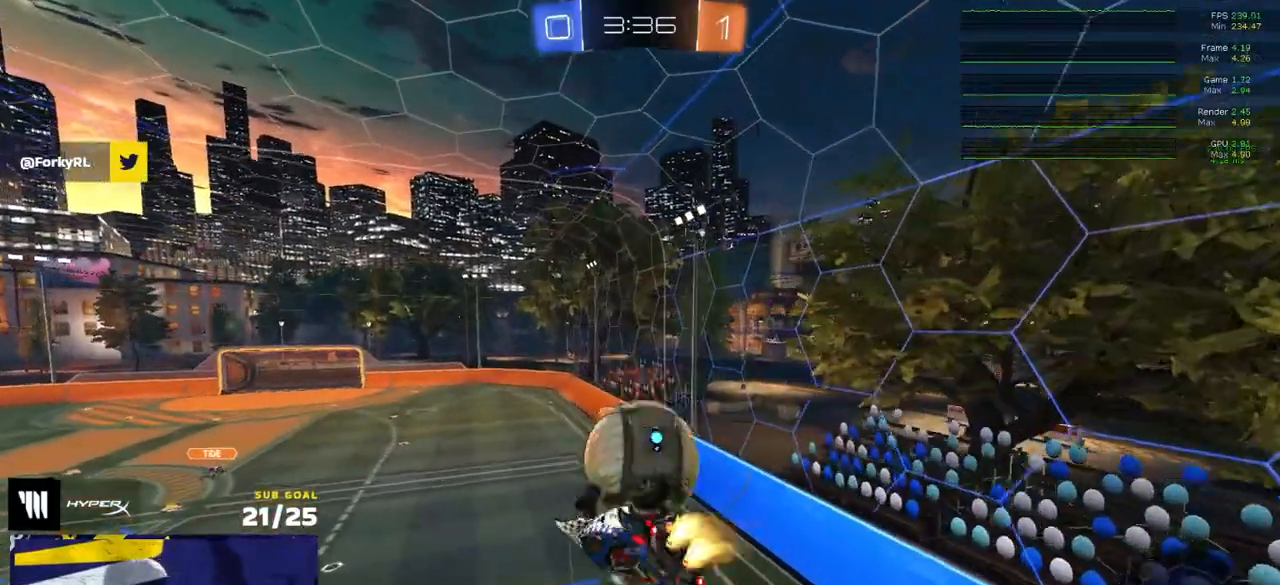
{"buttons": [], "left_stick": "center", "right_stick": "center", "events": [[17, "L3", "up"], [33, "left_stick", "left"], [133, "R1", "up"], [317, "left_stick", "center"]]}
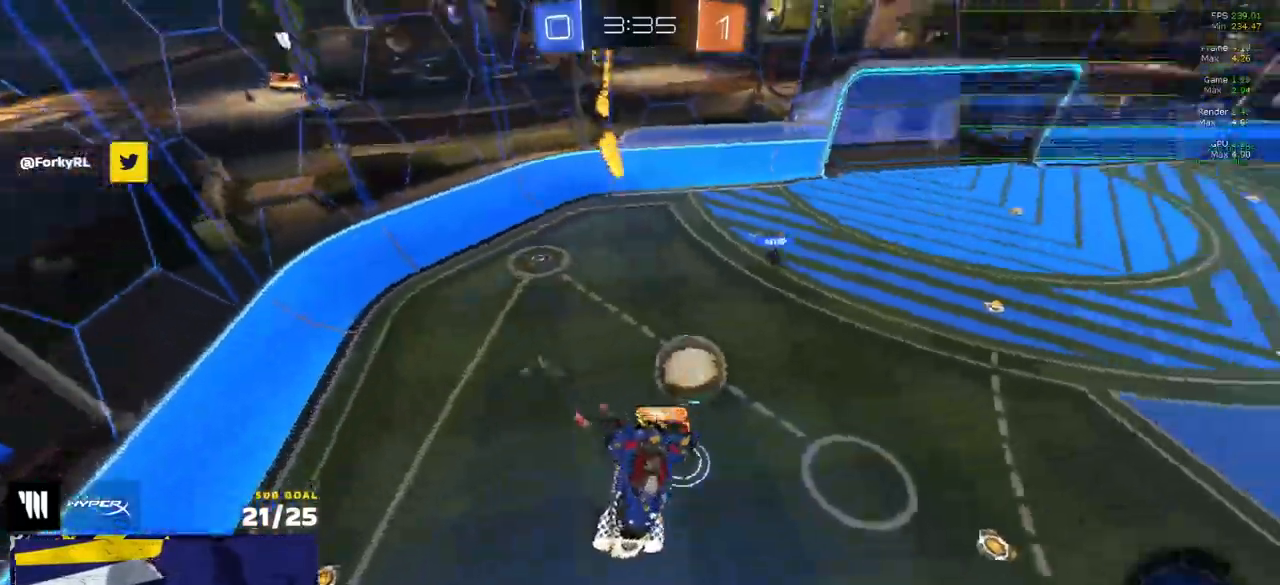
{"buttons": ["R2"], "left_stick": "center", "right_stick": "center", "events": [[83, "R2", "down"], [300, "left_stick", "down"], [367, "left_stick", "center"]]}
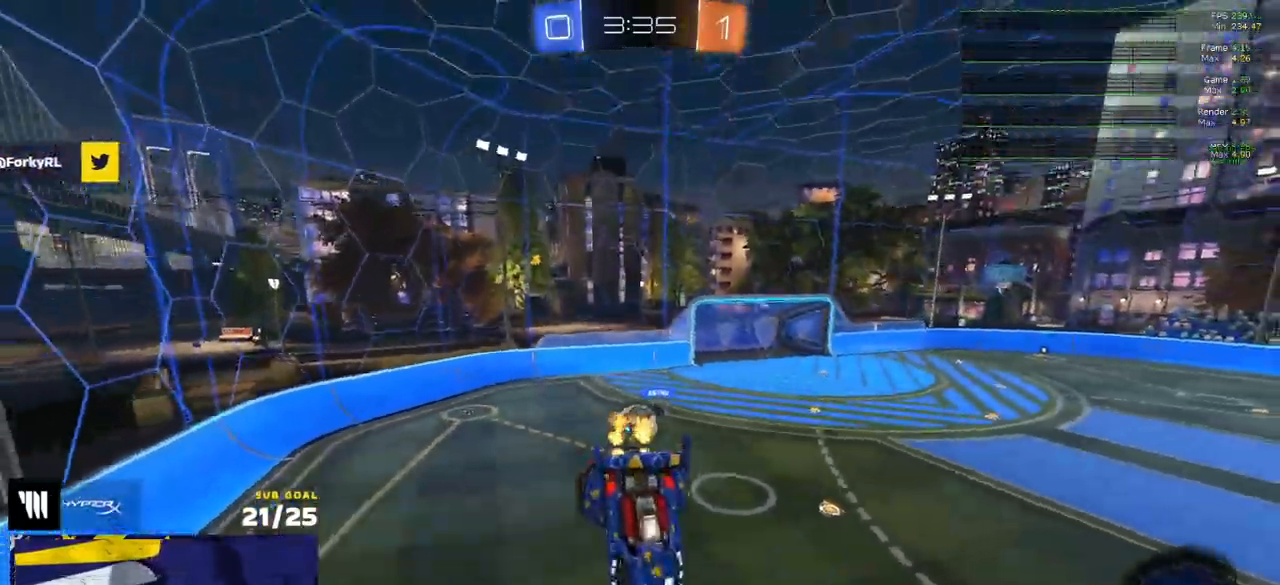
{"buttons": ["R2"], "left_stick": "down", "right_stick": "center", "events": [[333, "left_stick", "down"]]}
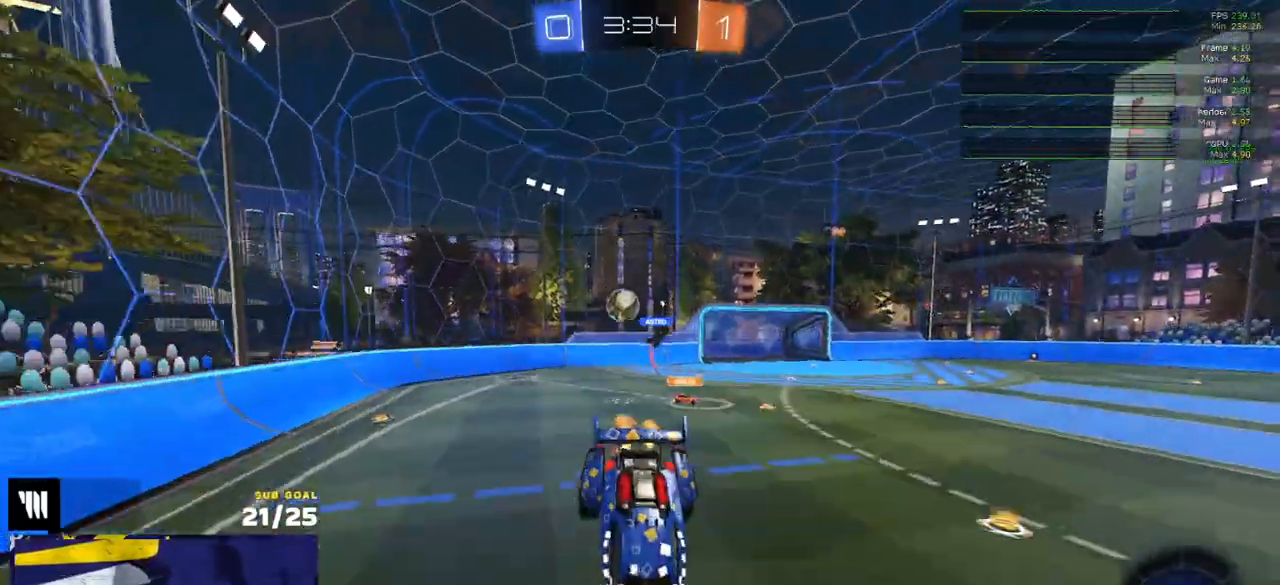
{"buttons": ["R1", "R2"], "left_stick": "right", "right_stick": "center", "events": [[67, "left_stick", "right"], [367, "R1", "down"]]}
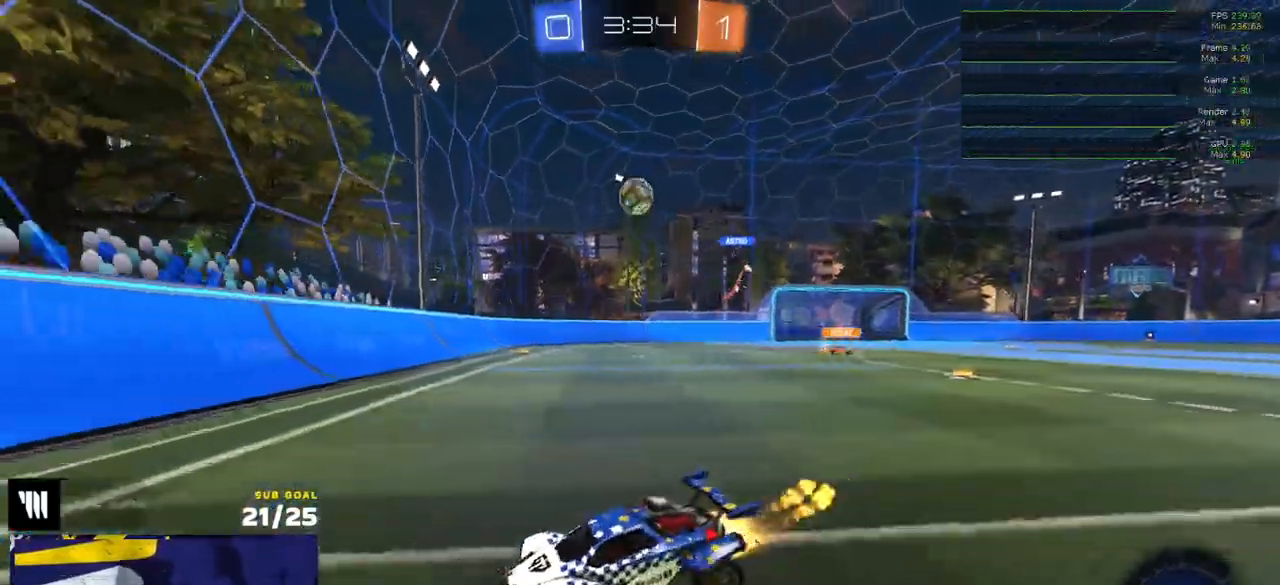
{"buttons": ["R1", "R2"], "left_stick": "right", "right_stick": "center", "events": []}
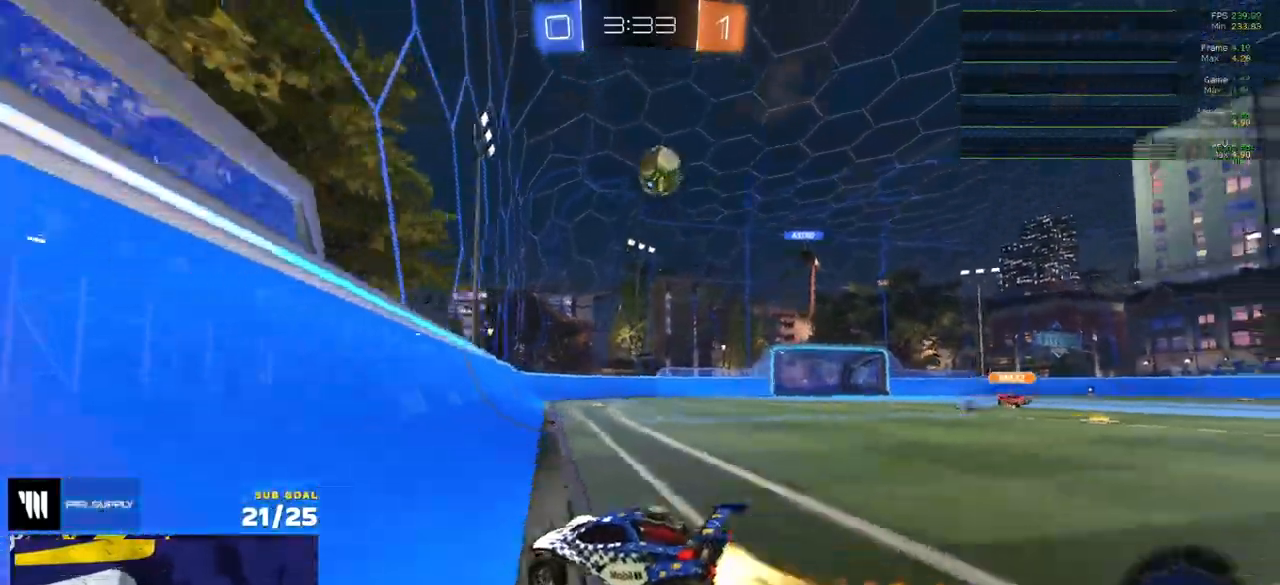
{"buttons": ["R2"], "left_stick": "right", "right_stick": "center", "events": [[100, "R1", "up"], [333, "X", "down"], [433, "X", "up"]]}
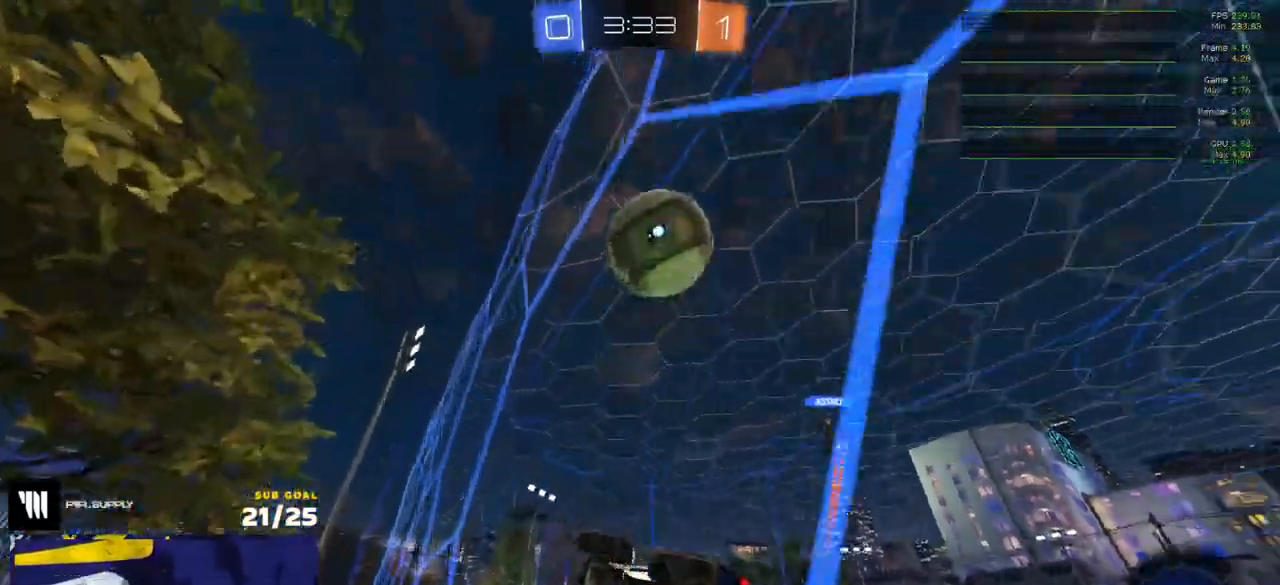
{"buttons": ["R2"], "left_stick": "center", "right_stick": "center", "events": [[283, "left_stick", "center"]]}